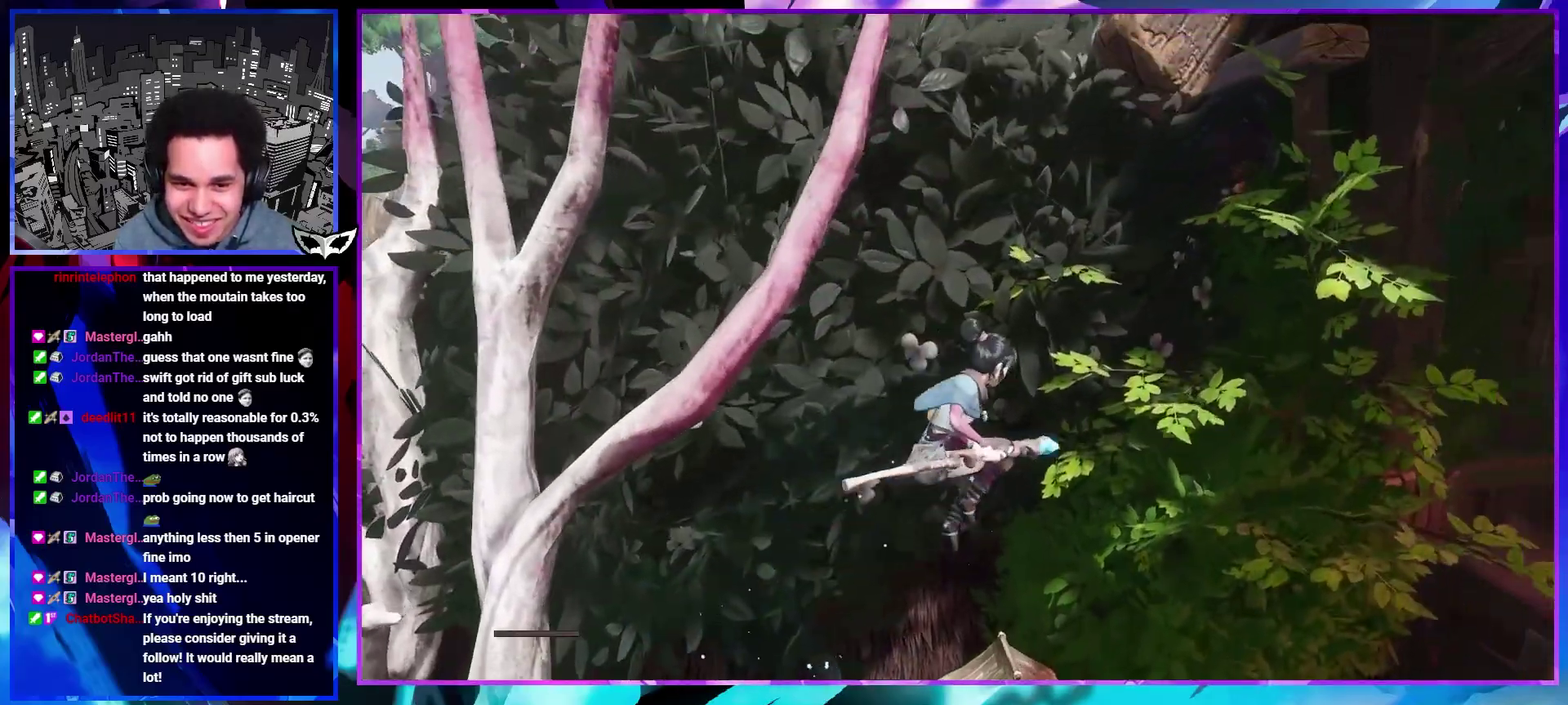
Gameplay with a controller (PlayStation layout); each line is a JSON object with the inputs held at the frame after it. "events" lists button and stick changes between this image and that frame as [ms after this image, input, new state], when the widget could be followed in between. This overlay highlights the sticks when they move; stick clicks (L3 R3) are not distinguishable. Not read: CROSS L3 R3.
{"buttons": [], "left_stick": "center", "right_stick": "center", "events": []}
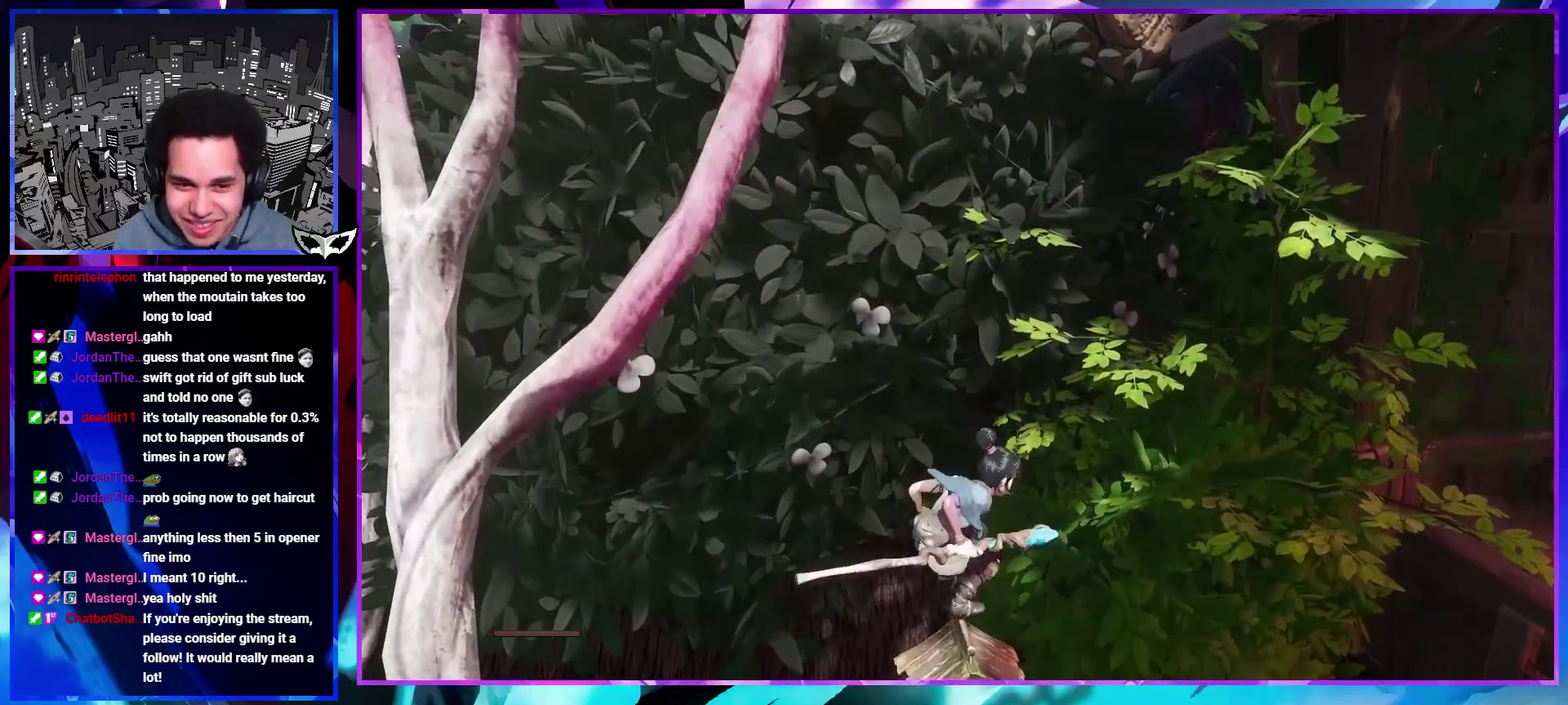
{"buttons": ["L2"], "left_stick": "center", "right_stick": "center", "events": [[67, "L2", "down"]]}
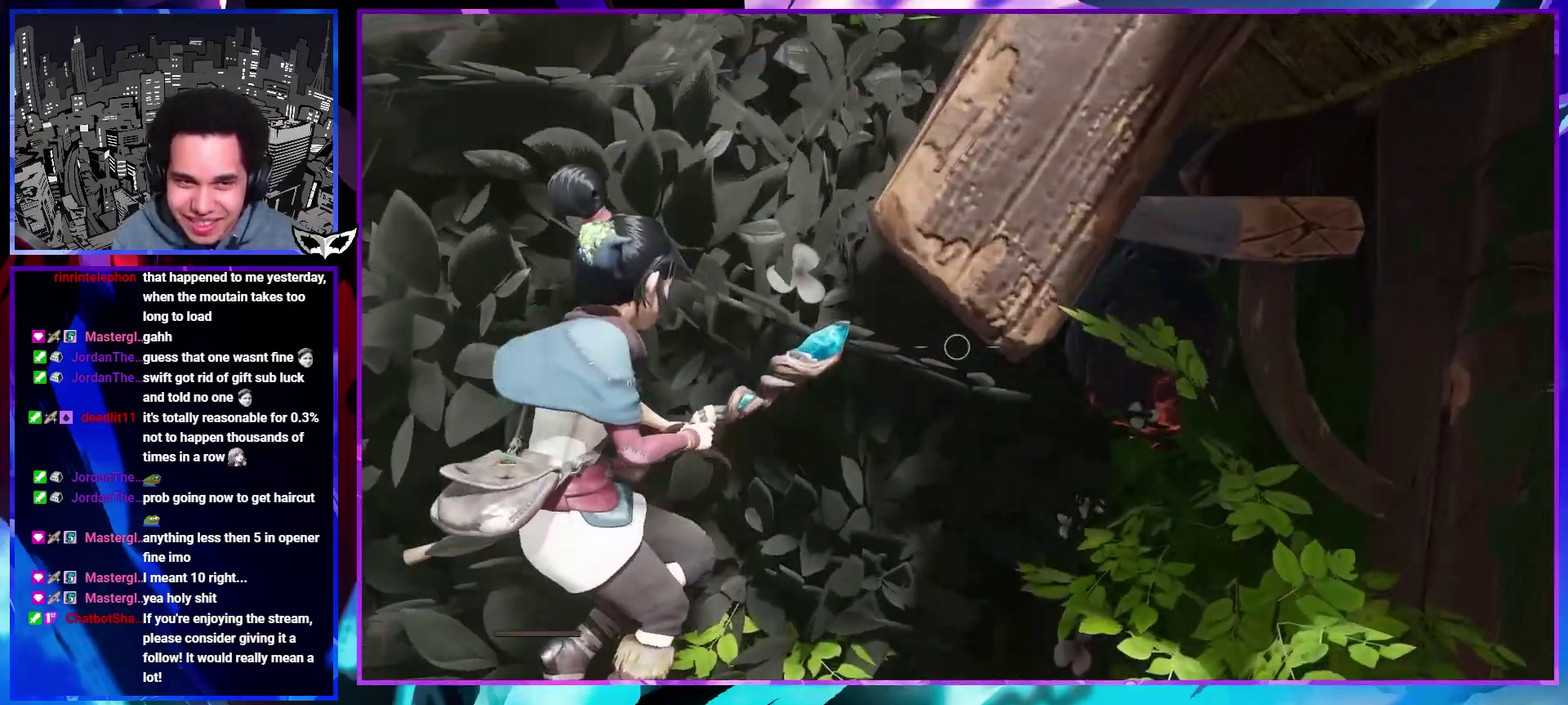
{"buttons": [], "left_stick": "up-right", "right_stick": "center", "events": [[67, "L2", "up"], [67, "left_stick", "up-right"]]}
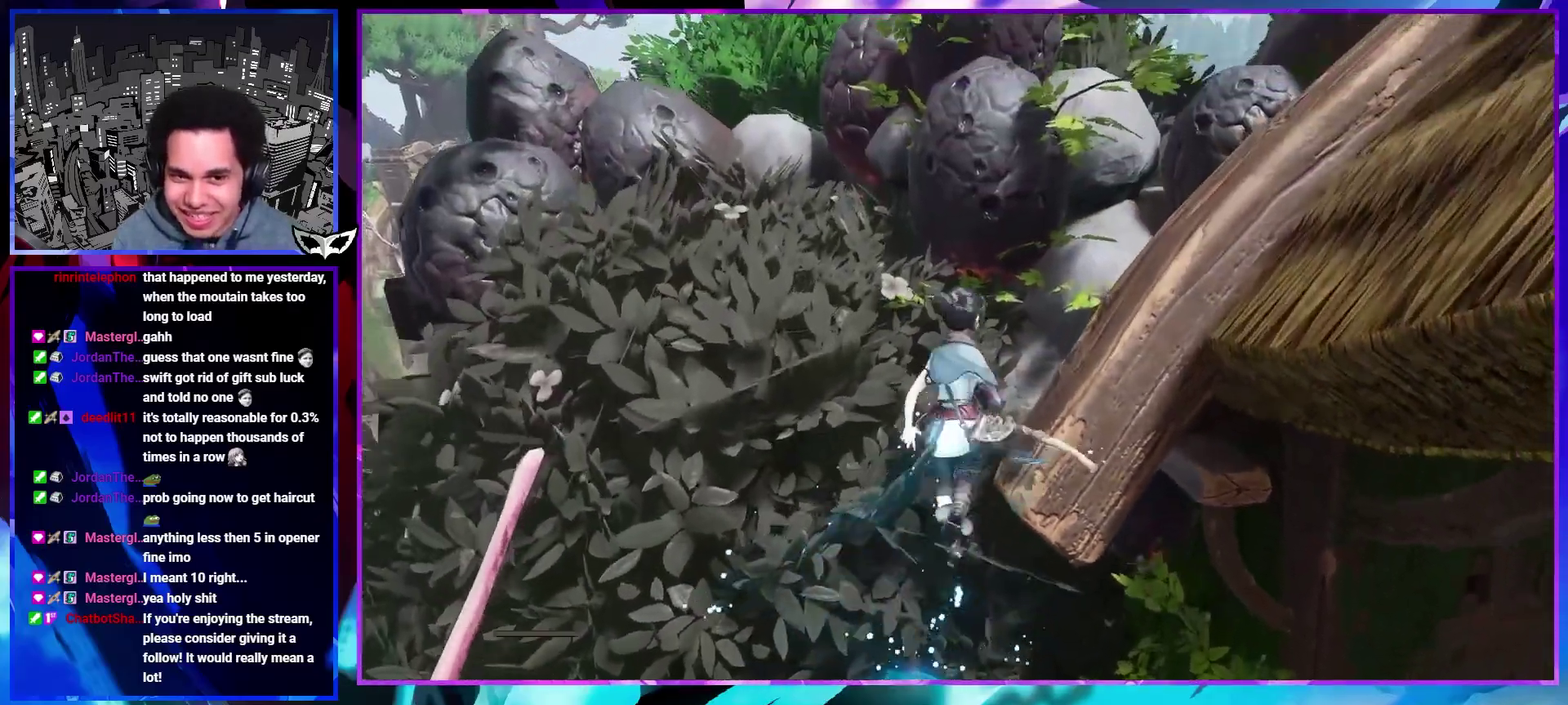
{"buttons": [], "left_stick": "up-right", "right_stick": "center", "events": [[33, "right_stick", "right"], [333, "right_stick", "center"]]}
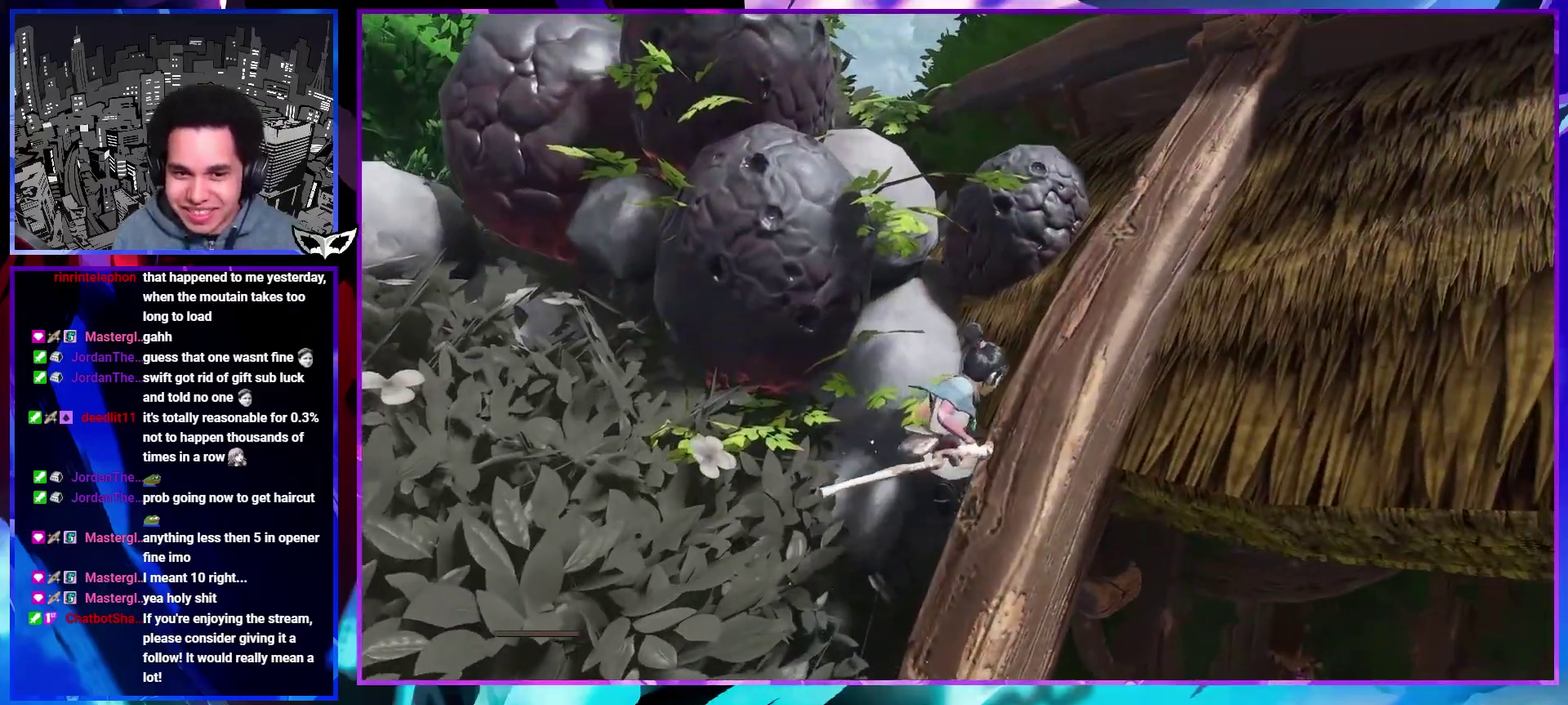
{"buttons": [], "left_stick": "up-right", "right_stick": "up-left", "events": [[500, "right_stick", "up-left"]]}
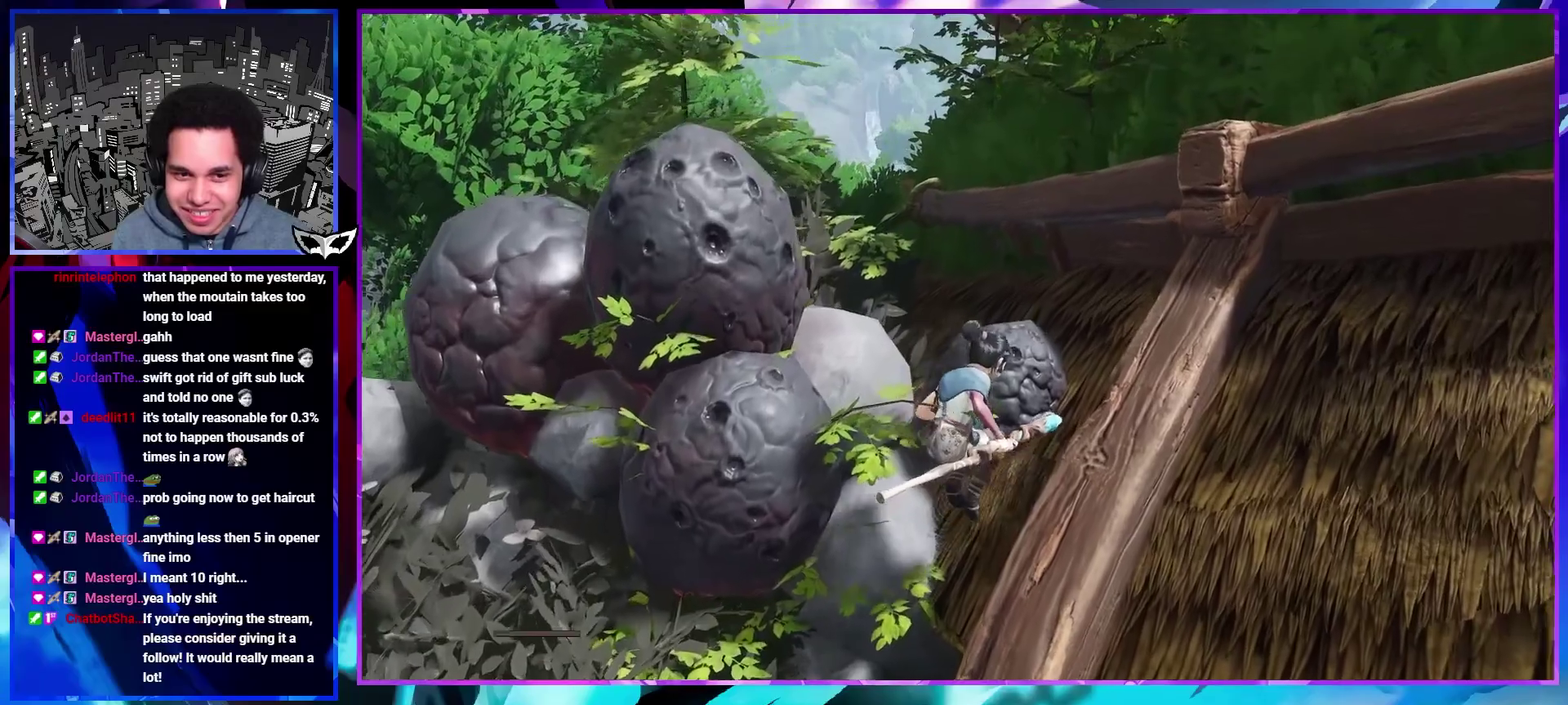
{"buttons": [], "left_stick": "up", "right_stick": "center", "events": [[100, "right_stick", "center"], [367, "left_stick", "up"]]}
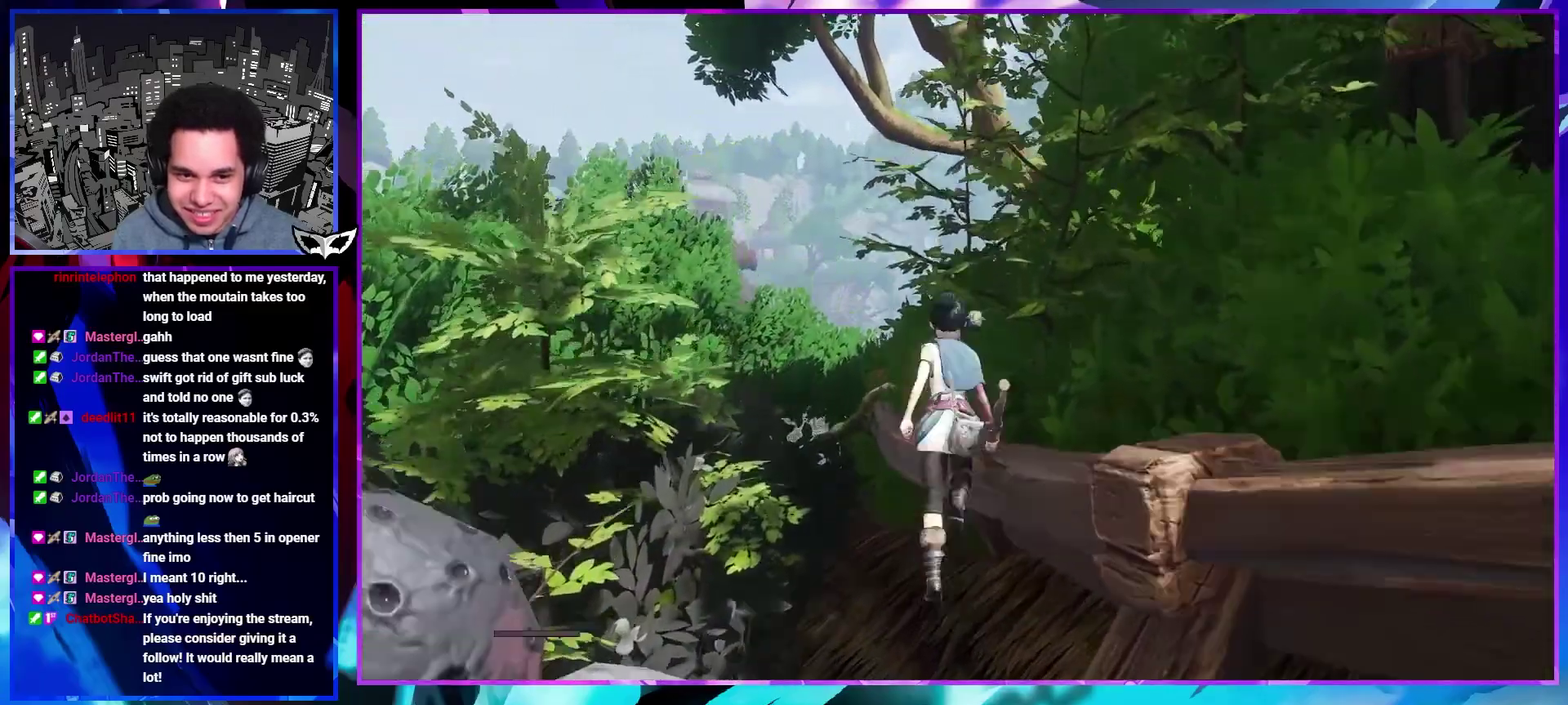
{"buttons": [], "left_stick": "up", "right_stick": "center", "events": [[17, "left_stick", "up-left"], [83, "left_stick", "up"], [283, "right_stick", "down"], [400, "right_stick", "center"]]}
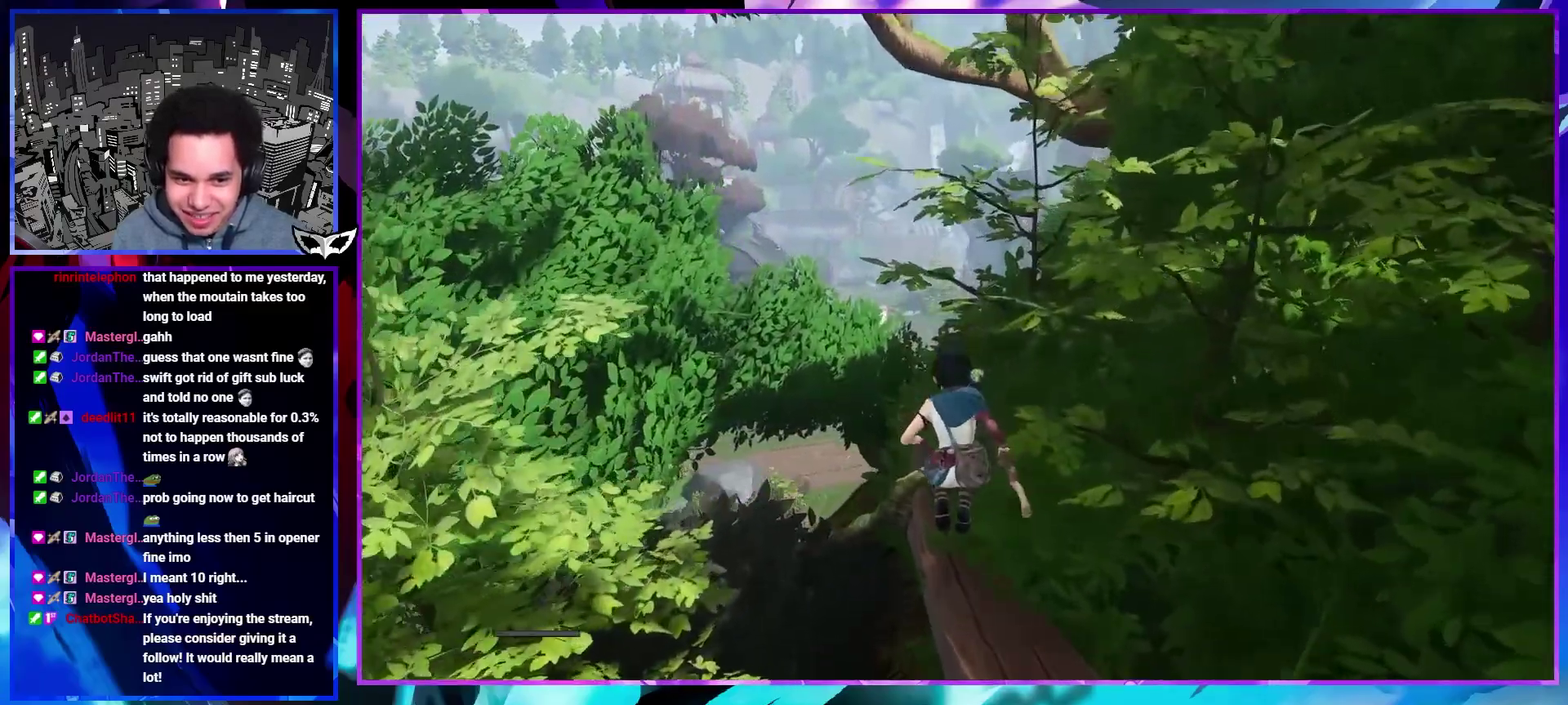
{"buttons": [], "left_stick": "center", "right_stick": "down-right", "events": [[133, "CIRCLE", "down"], [200, "CIRCLE", "up"], [267, "CIRCLE", "down"], [333, "CIRCLE", "up"], [467, "left_stick", "center"], [467, "right_stick", "down-right"]]}
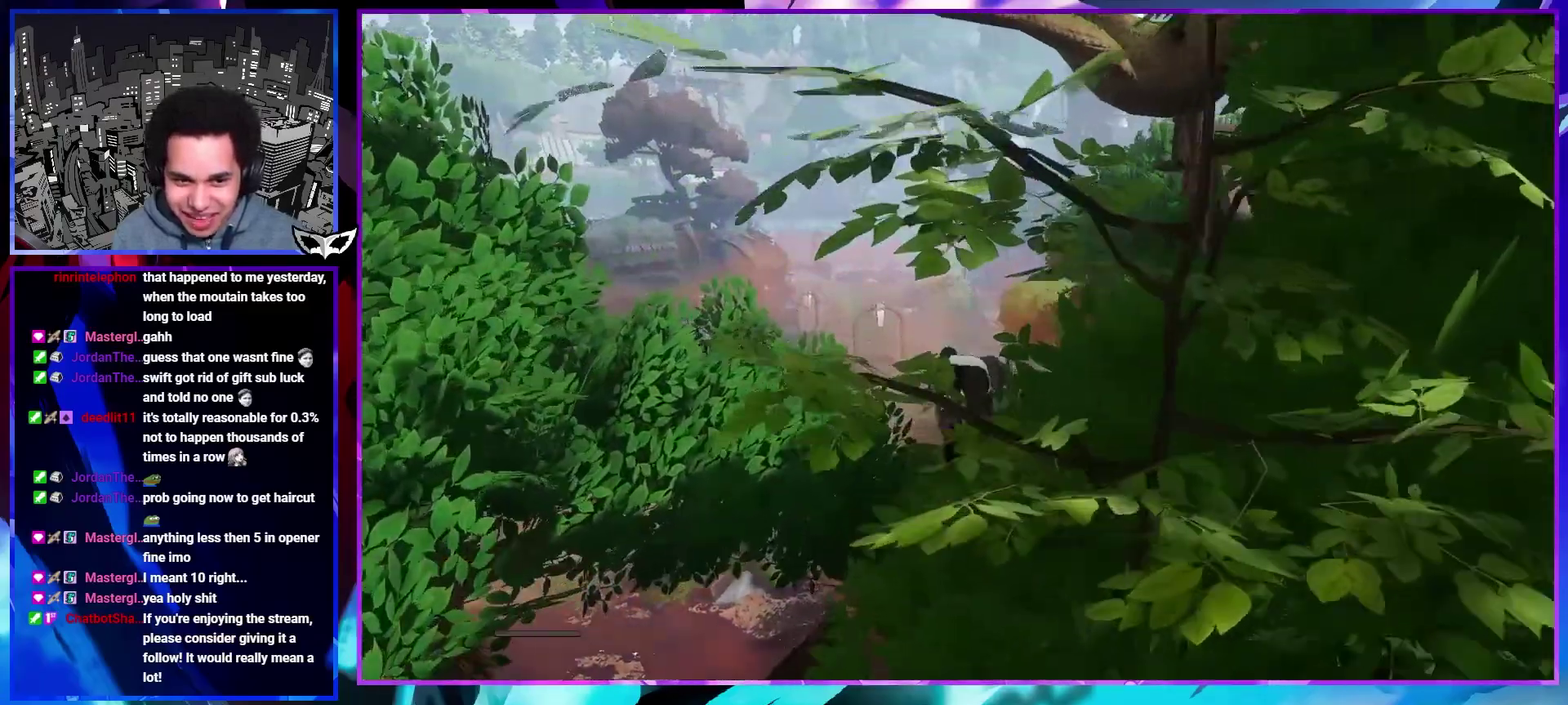
{"buttons": [], "left_stick": "up", "right_stick": "center", "events": [[100, "right_stick", "center"], [133, "left_stick", "up"]]}
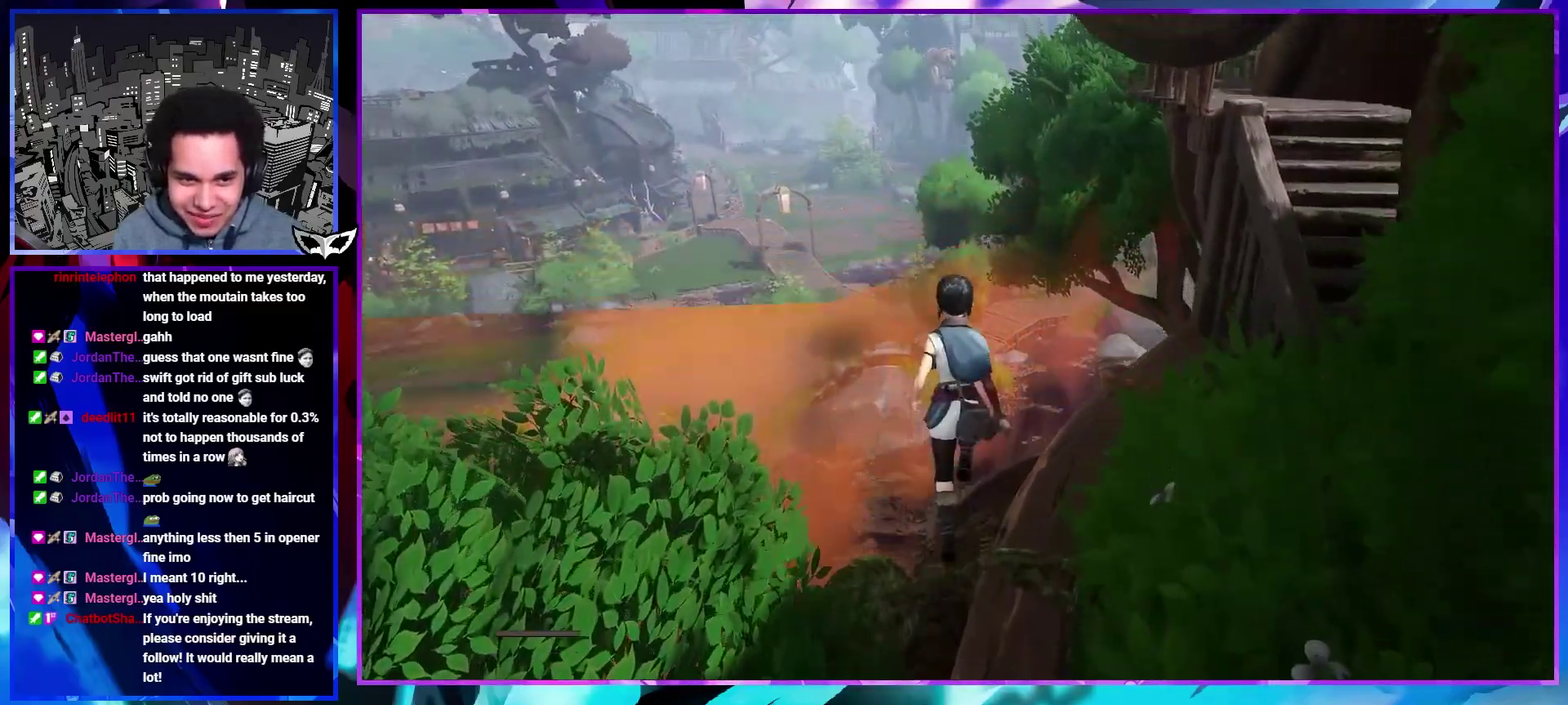
{"buttons": [], "left_stick": "up-left", "right_stick": "down-left", "events": [[17, "left_stick", "up-left"], [383, "right_stick", "down-left"]]}
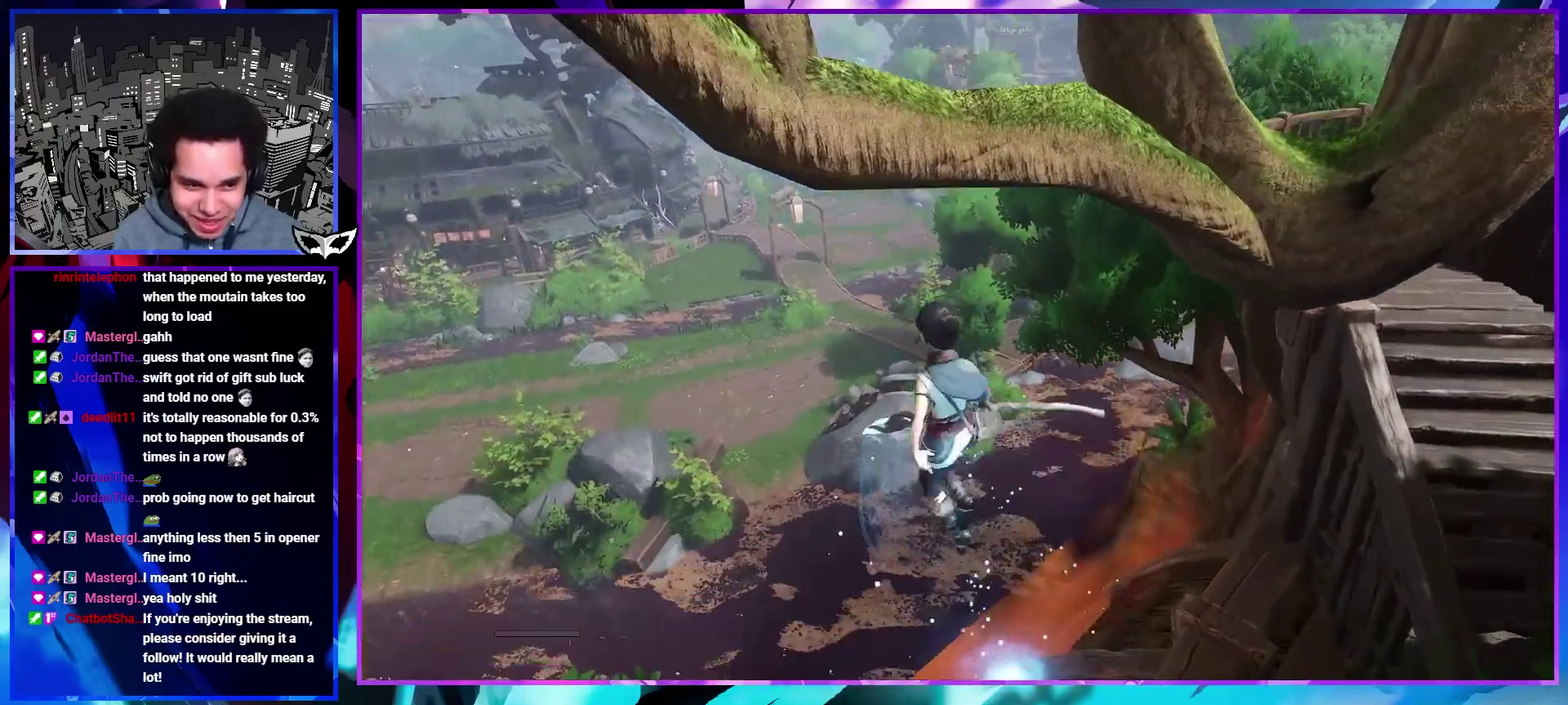
{"buttons": [], "left_stick": "up-left", "right_stick": "center", "events": [[433, "right_stick", "center"]]}
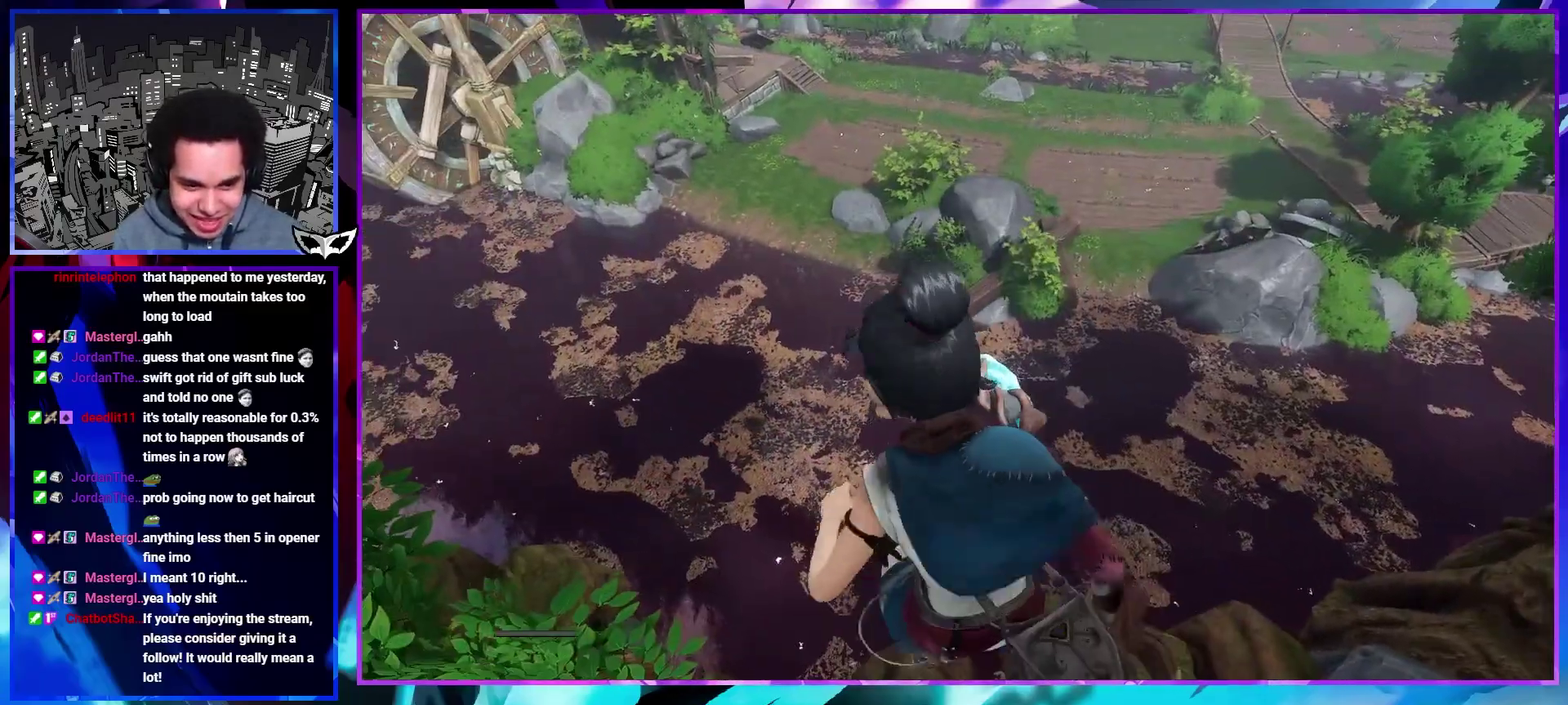
{"buttons": [], "left_stick": "up", "right_stick": "center", "events": [[33, "left_stick", "up"]]}
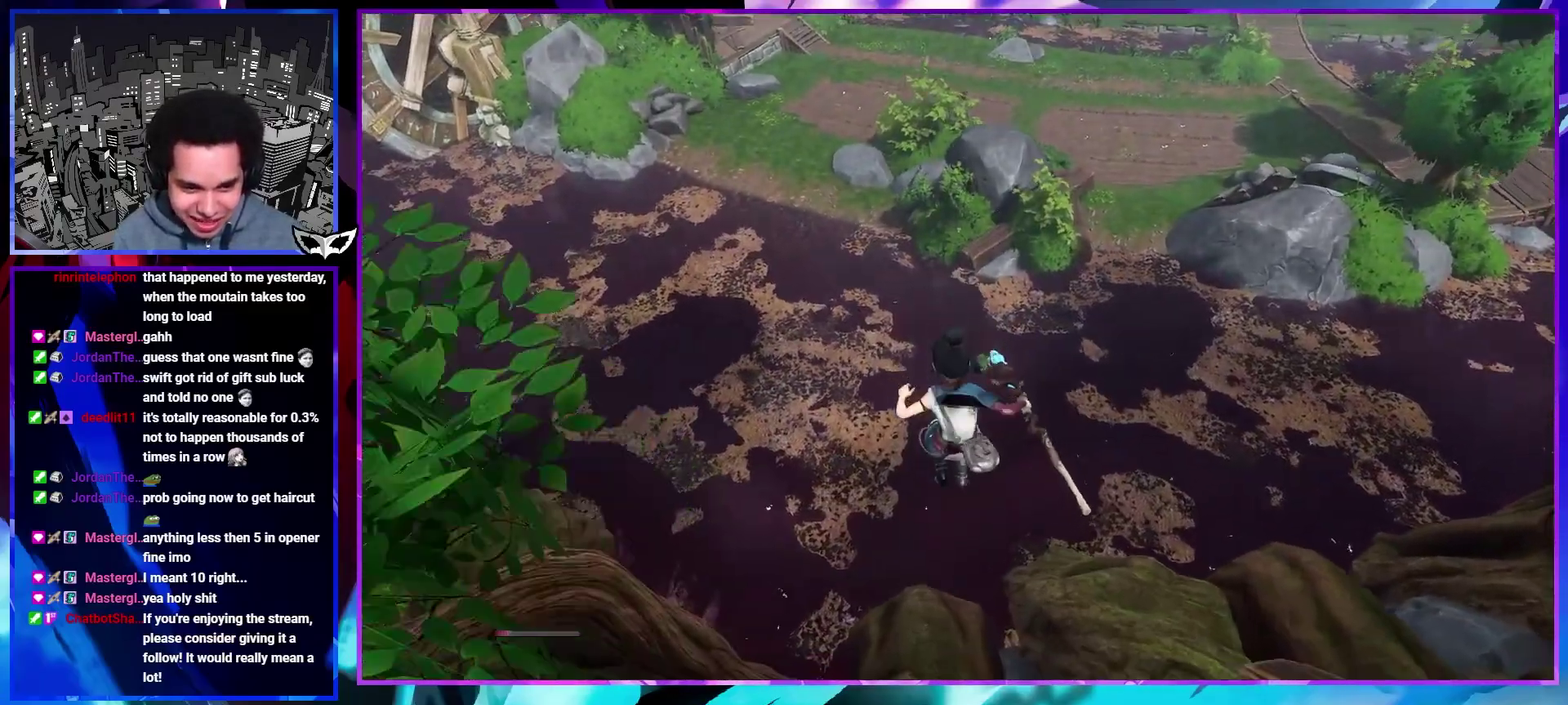
{"buttons": [], "left_stick": "up", "right_stick": "center", "events": []}
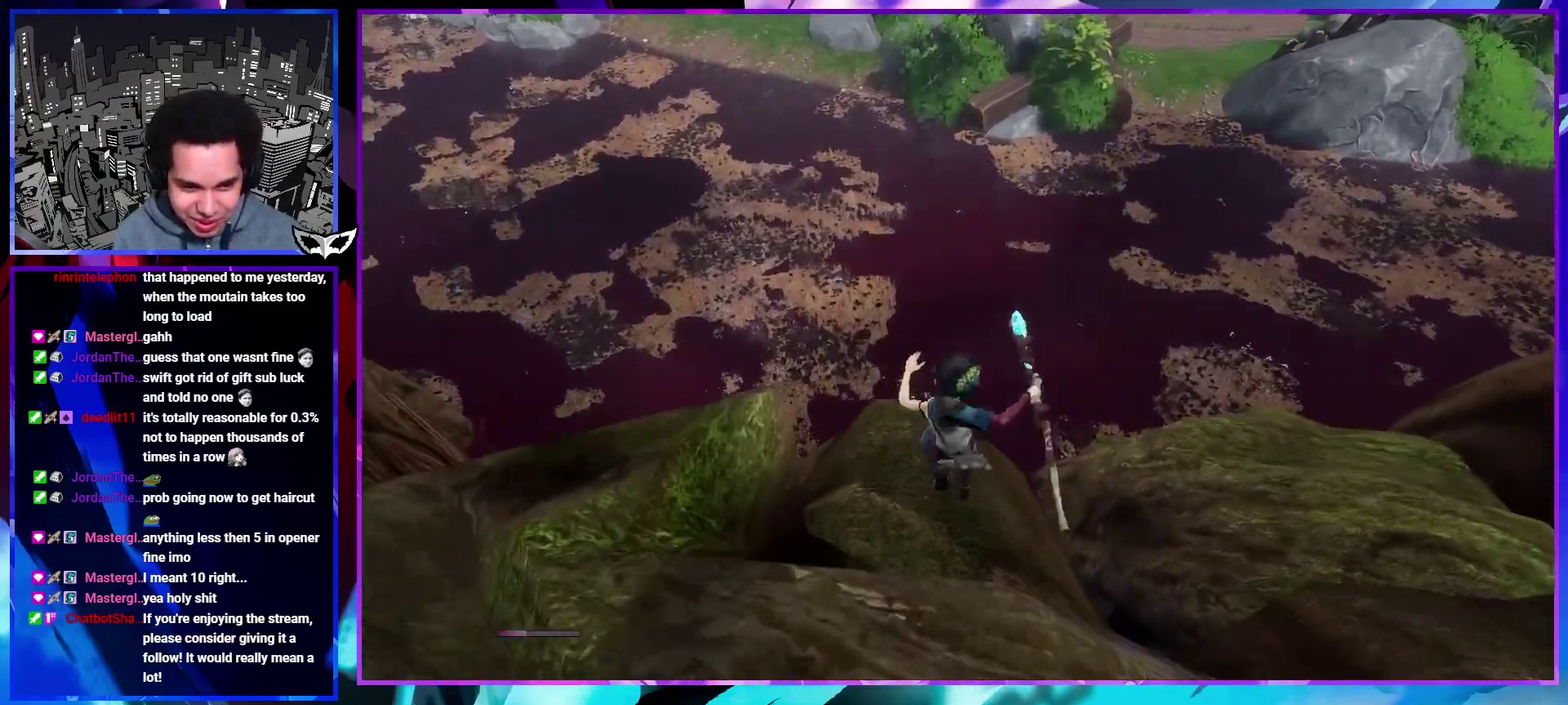
{"buttons": [], "left_stick": "up", "right_stick": "center", "events": [[33, "left_stick", "center"], [33, "right_stick", "up"], [100, "right_stick", "center"], [267, "right_stick", "up-right"], [317, "right_stick", "center"], [417, "left_stick", "up"]]}
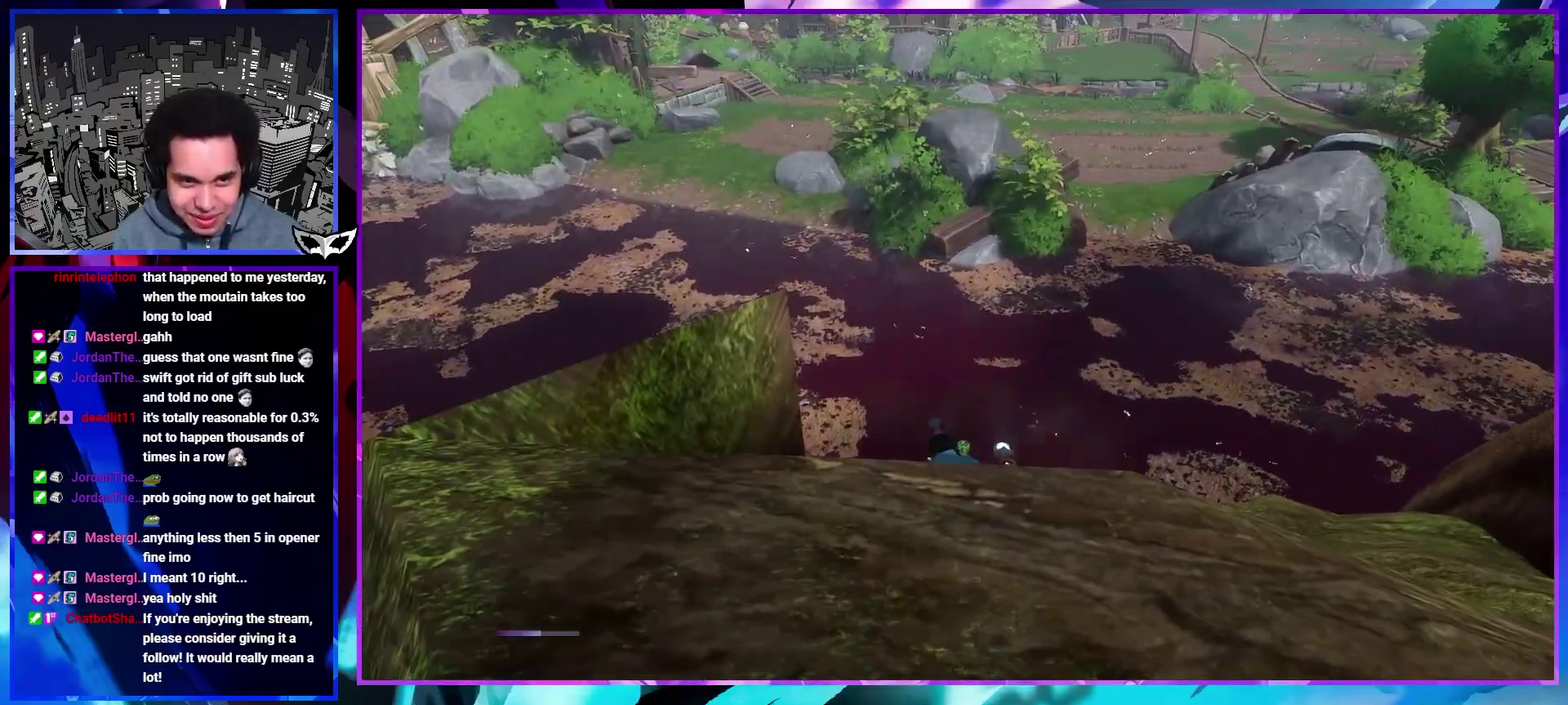
{"buttons": [], "left_stick": "up", "right_stick": "center", "events": [[17, "L1", "down"], [33, "R1", "down"], [117, "R1", "up"], [167, "L1", "up"]]}
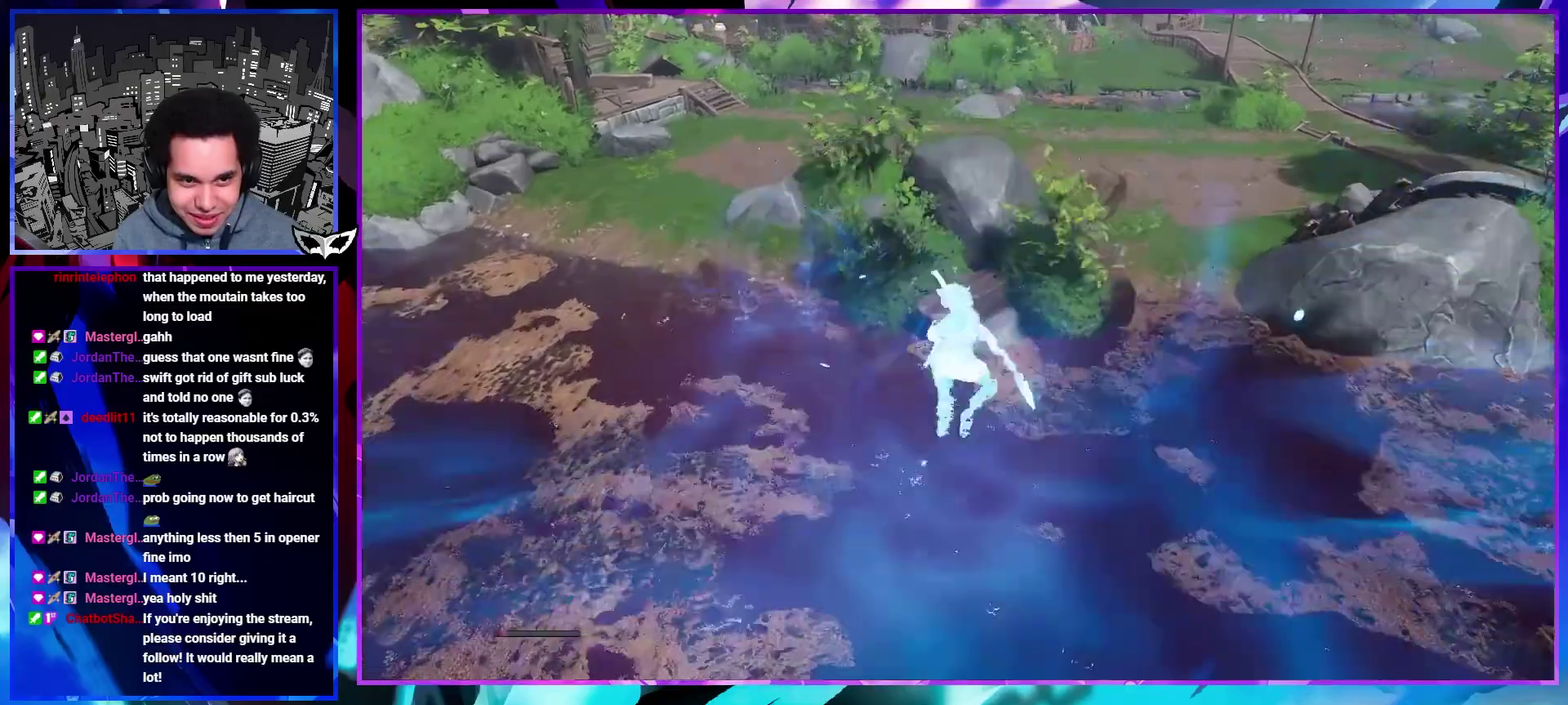
{"buttons": [], "left_stick": "up", "right_stick": "center", "events": []}
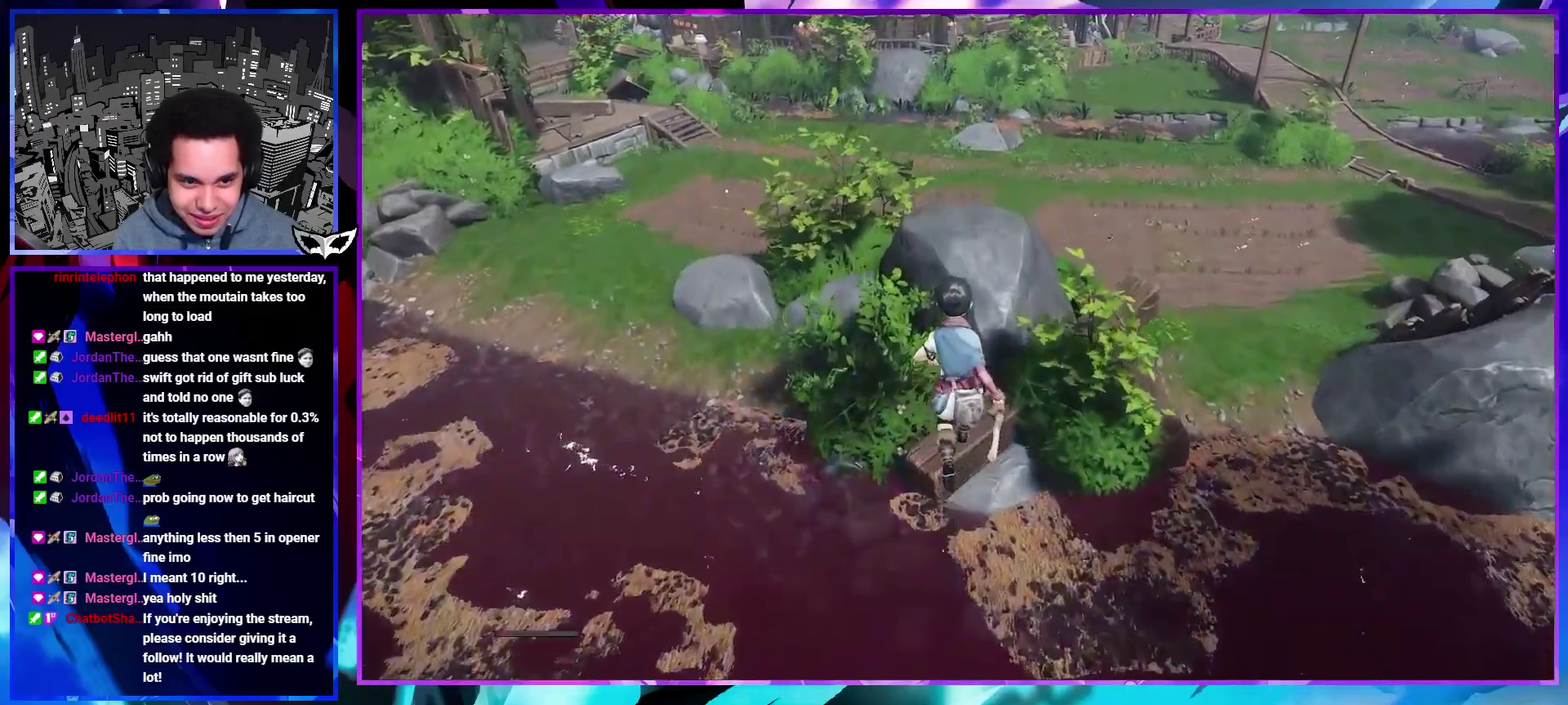
{"buttons": [], "left_stick": "center", "right_stick": "left", "events": [[367, "right_stick", "left"], [450, "left_stick", "up-left"], [500, "left_stick", "center"]]}
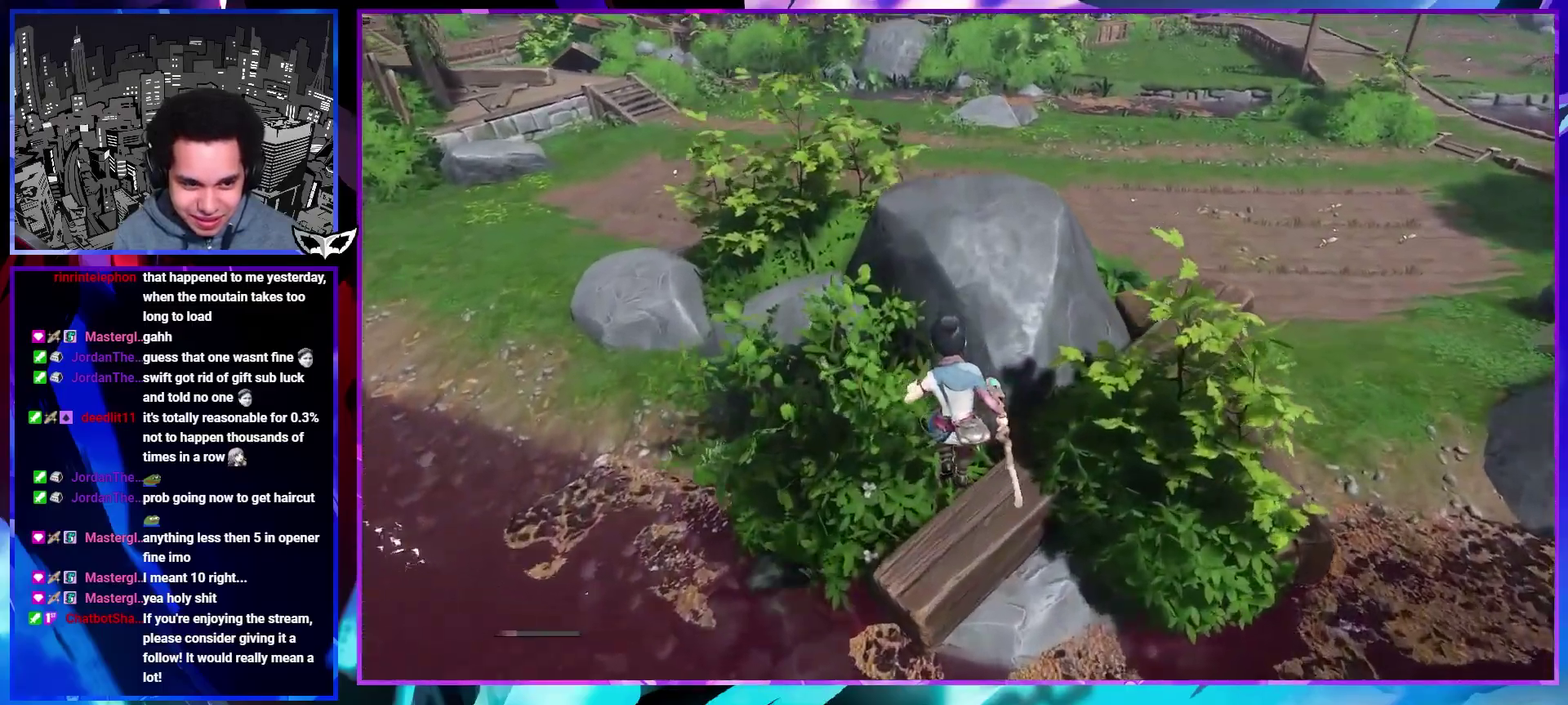
{"buttons": [], "left_stick": "center", "right_stick": "up-left", "events": [[200, "right_stick", "center"], [317, "right_stick", "up-left"]]}
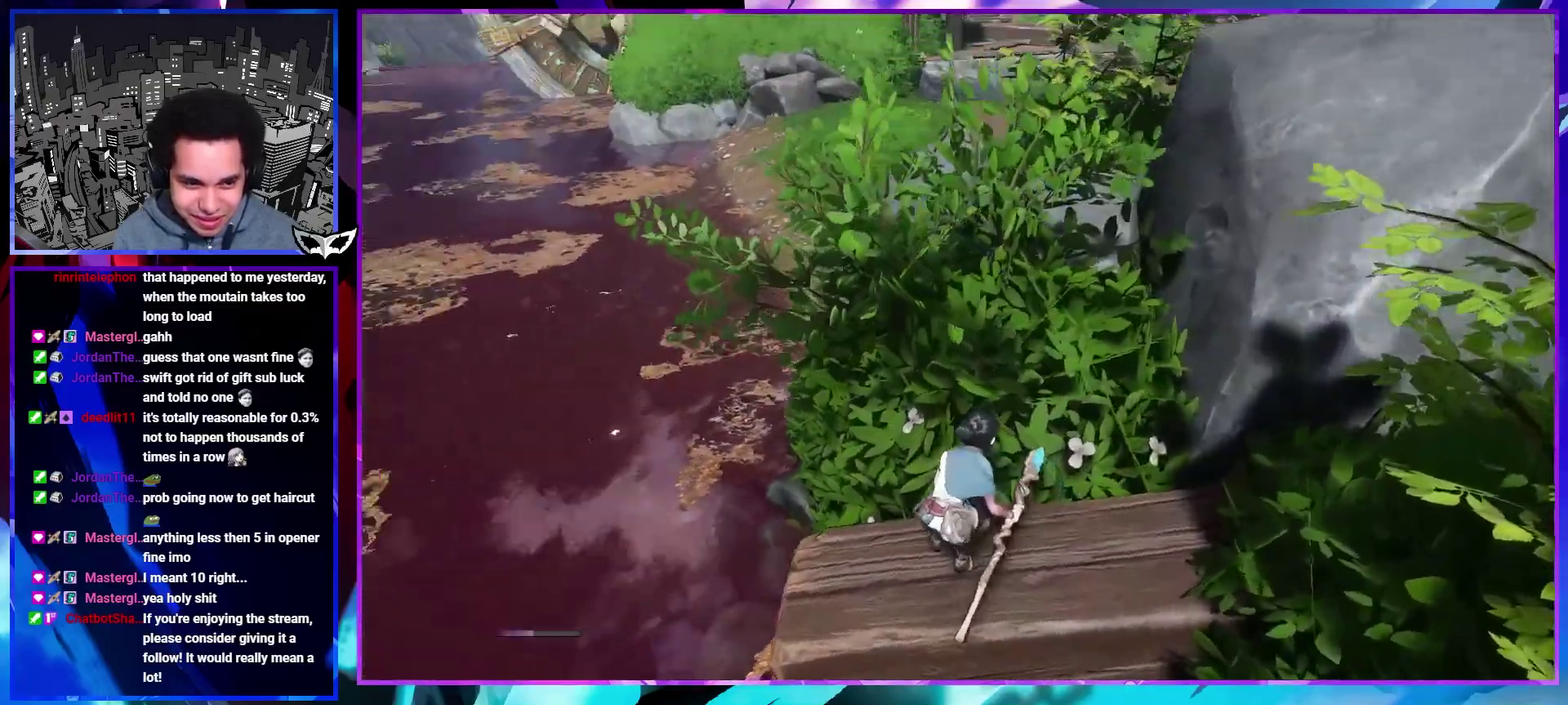
{"buttons": [], "left_stick": "up", "right_stick": "center", "events": [[100, "right_stick", "center"], [183, "left_stick", "up"], [217, "right_stick", "up-right"], [267, "right_stick", "center"], [300, "L1", "down"], [317, "R1", "down"], [417, "R1", "up"], [500, "L1", "up"]]}
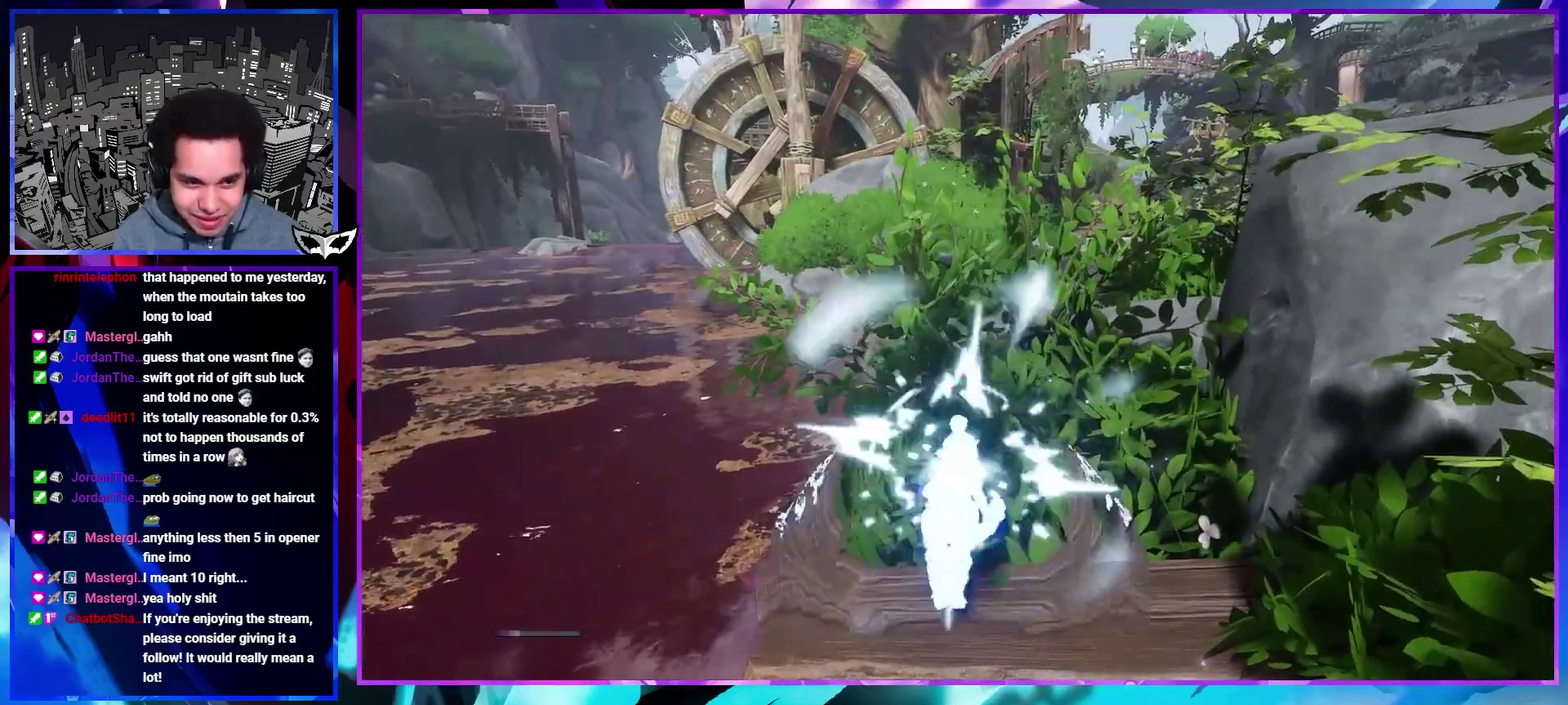
{"buttons": [], "left_stick": "up", "right_stick": "right", "events": [[100, "right_stick", "right"]]}
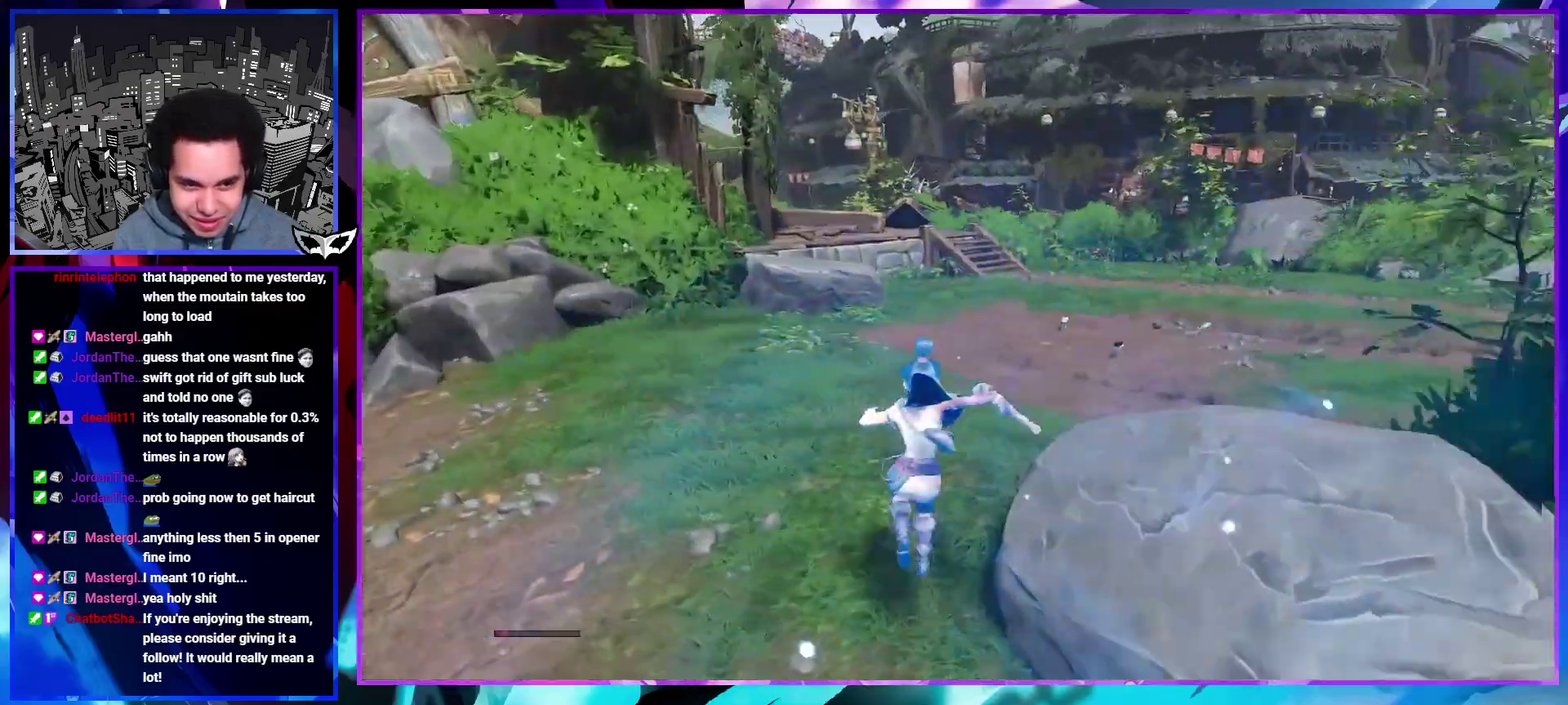
{"buttons": [], "left_stick": "up", "right_stick": "center", "events": [[33, "right_stick", "center"], [133, "CIRCLE", "down"], [233, "CIRCLE", "up"], [283, "CIRCLE", "down"], [350, "CIRCLE", "up"]]}
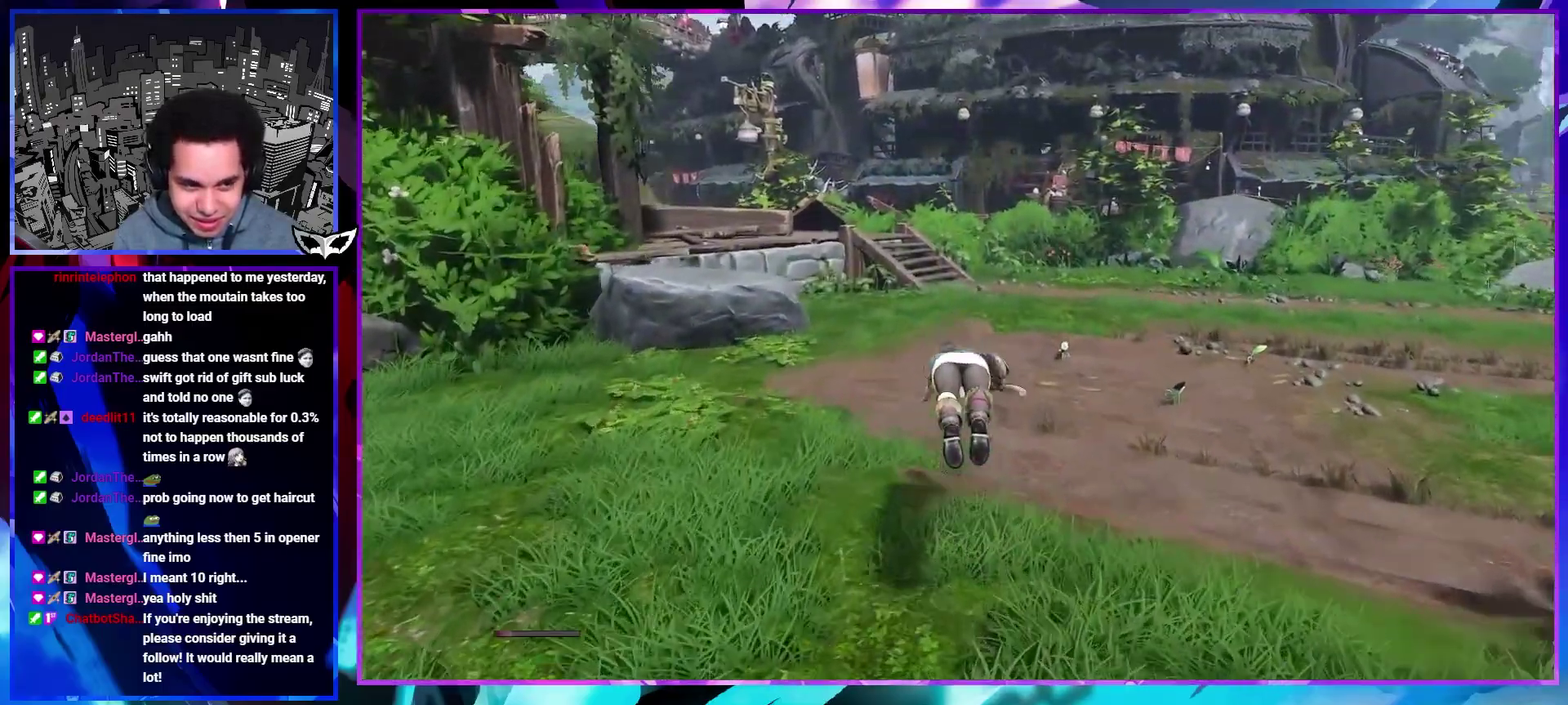
{"buttons": [], "left_stick": "up", "right_stick": "center", "events": [[233, "CIRCLE", "down"], [300, "CIRCLE", "up"], [350, "CIRCLE", "down"], [450, "CIRCLE", "up"]]}
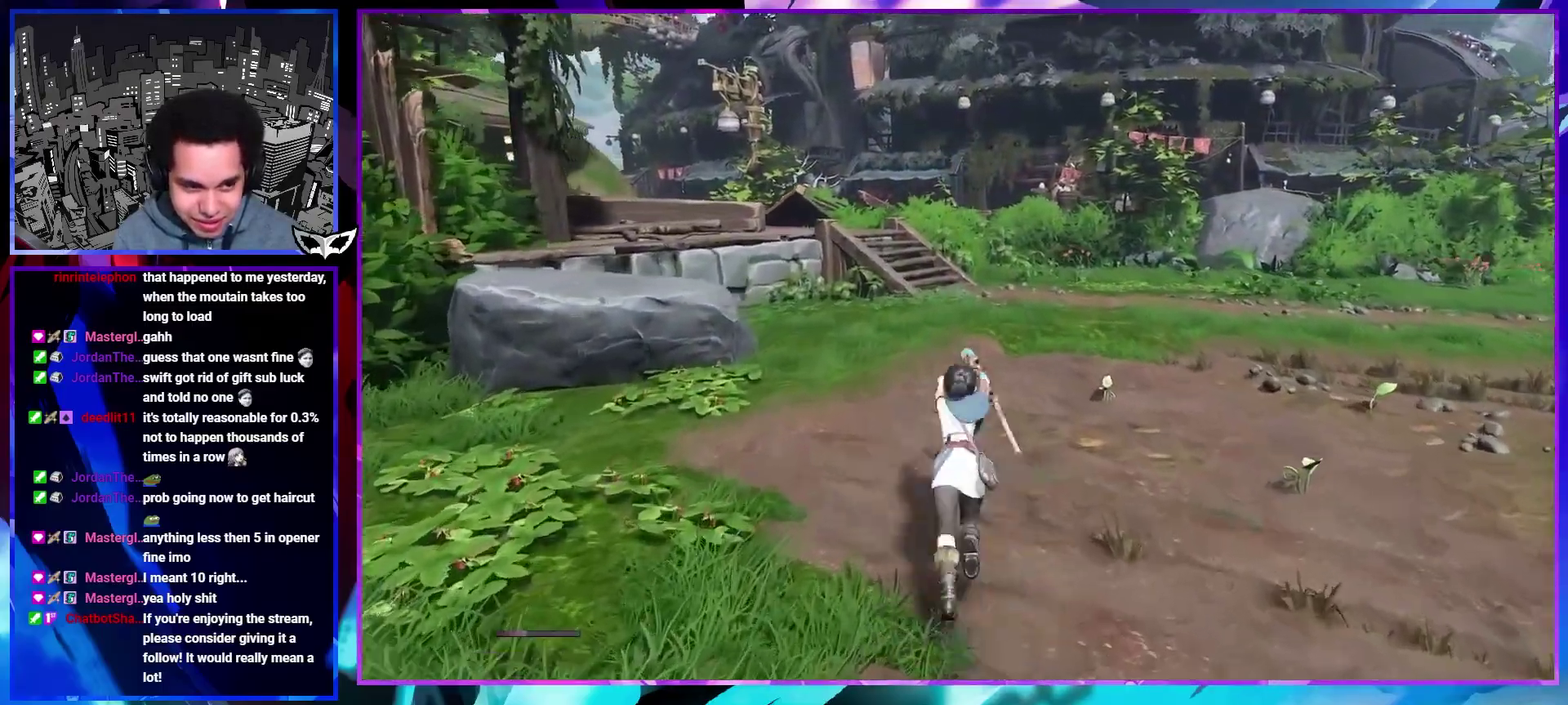
{"buttons": [], "left_stick": "up-right", "right_stick": "center", "events": [[50, "right_stick", "down-left"], [100, "left_stick", "up-right"], [117, "right_stick", "center"]]}
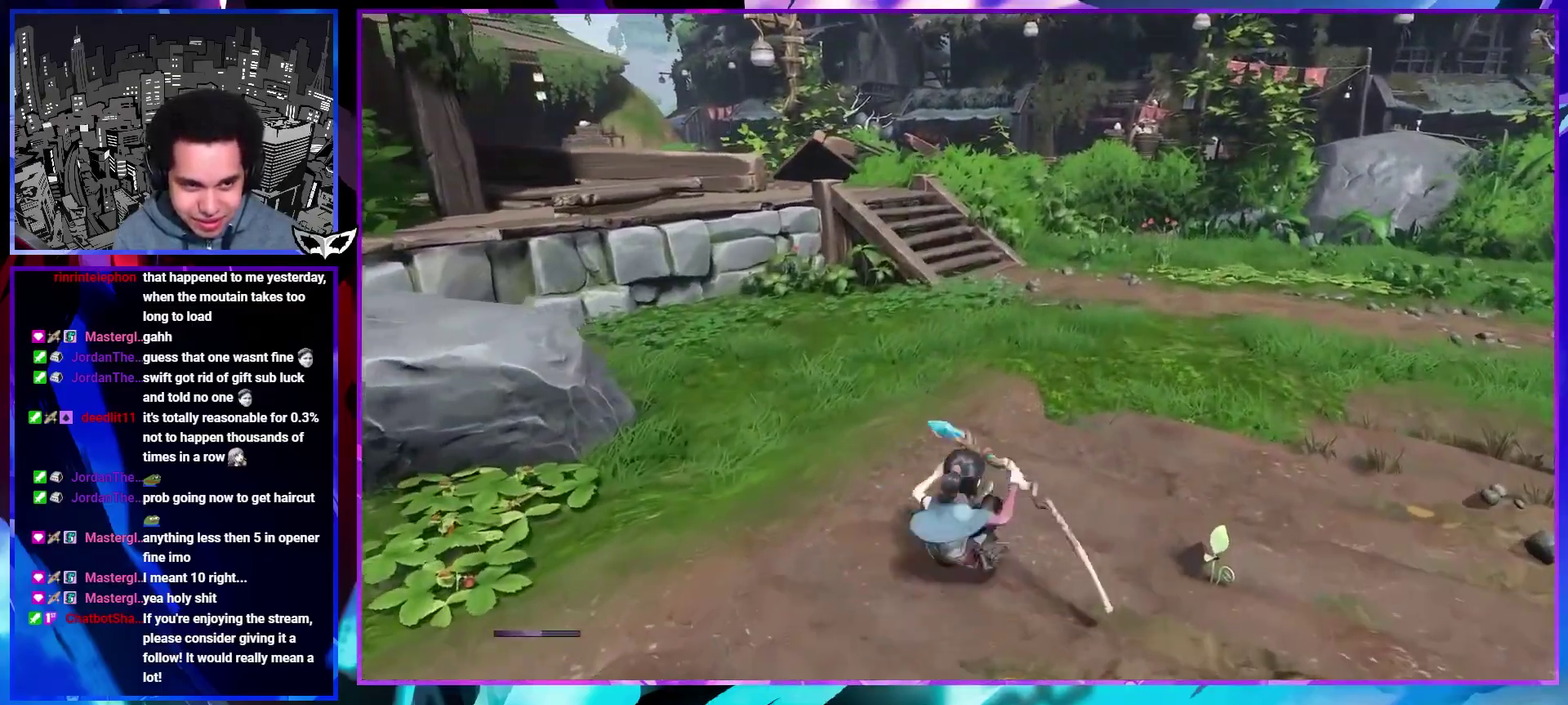
{"buttons": [], "left_stick": "up", "right_stick": "left", "events": [[67, "CIRCLE", "down"], [167, "CIRCLE", "up"], [300, "right_stick", "left"], [417, "left_stick", "up"]]}
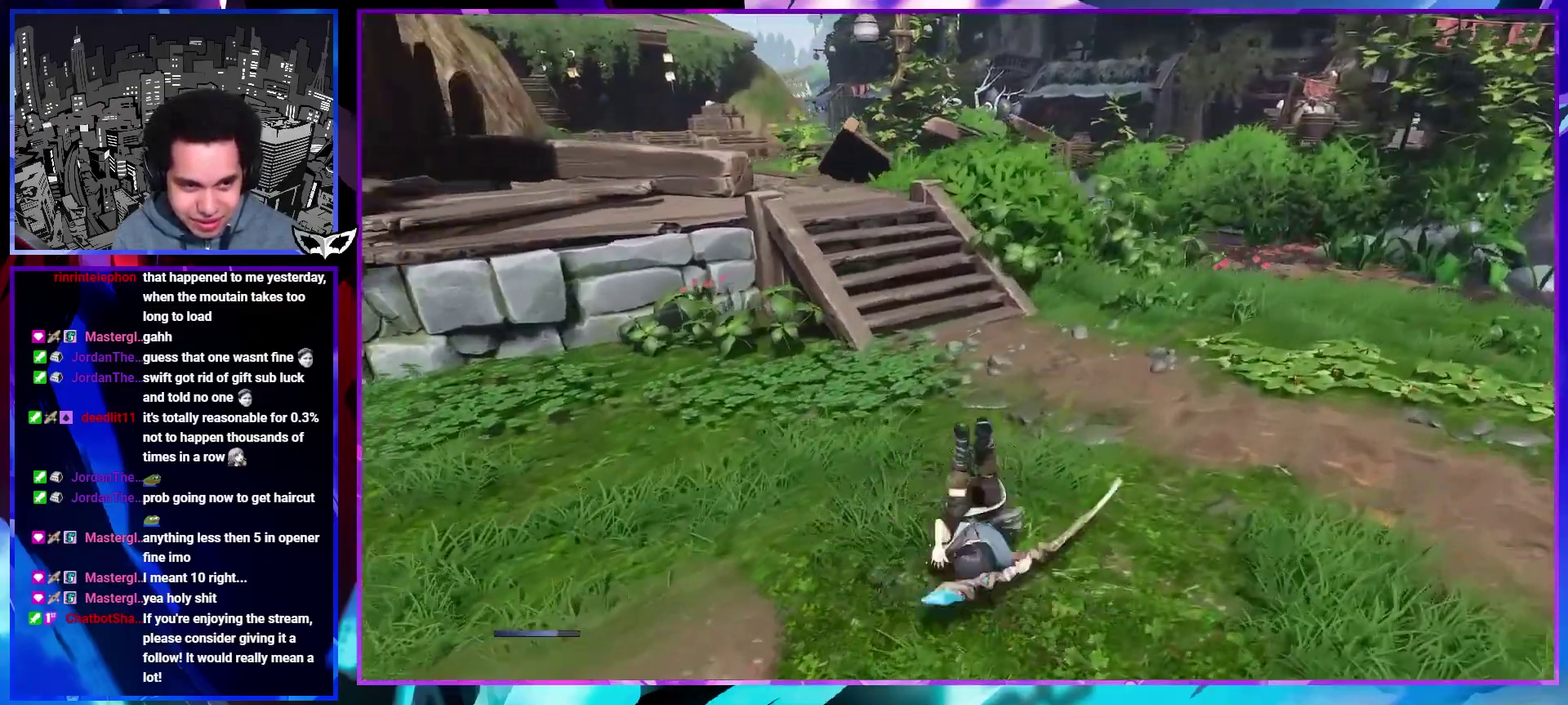
{"buttons": [], "left_stick": "center", "right_stick": "center", "events": [[83, "right_stick", "center"], [100, "L1", "down"], [150, "R1", "down"], [217, "R1", "up"], [283, "L1", "up"], [350, "left_stick", "center"]]}
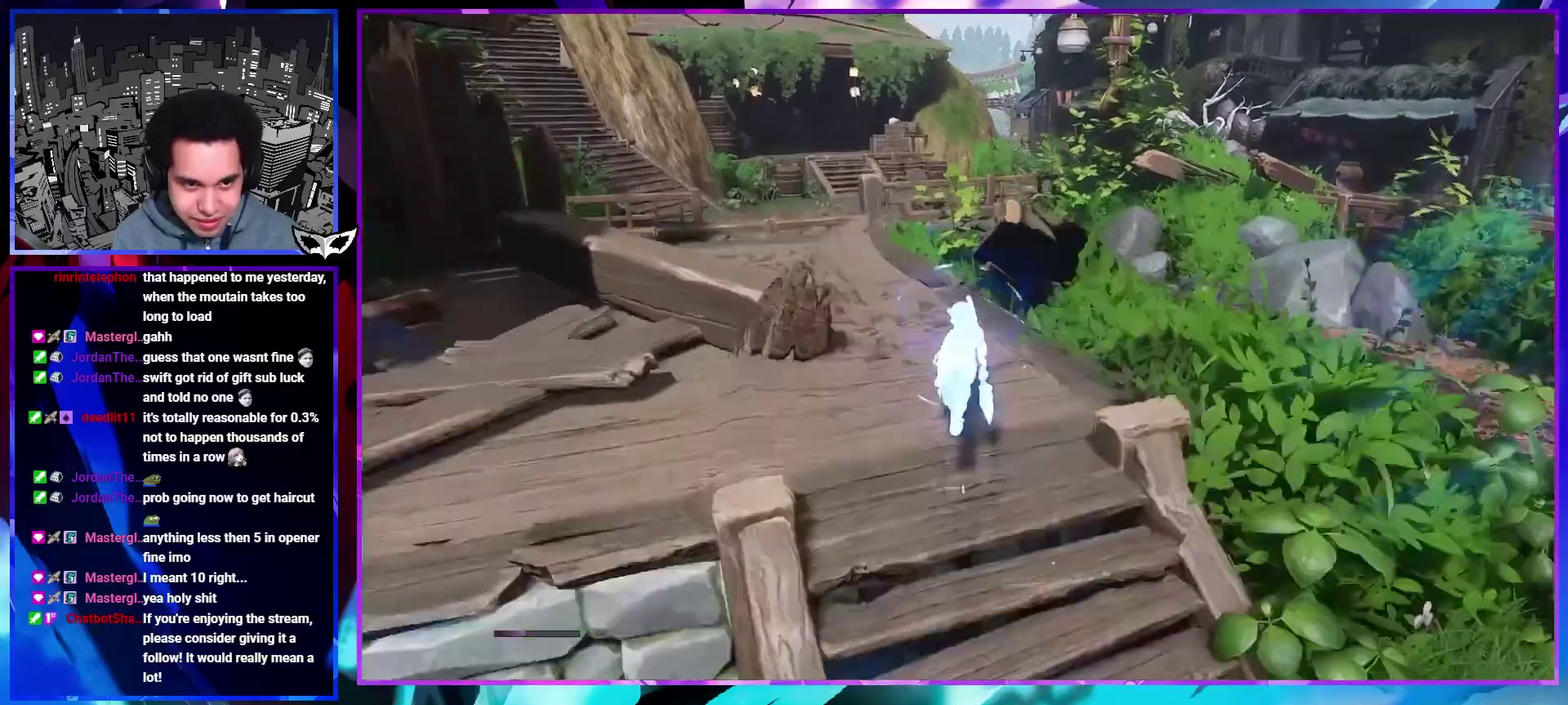
{"buttons": [], "left_stick": "center", "right_stick": "center", "events": [[33, "left_stick", "up-left"], [250, "CIRCLE", "down"], [350, "CIRCLE", "up"], [400, "CIRCLE", "down"], [467, "CIRCLE", "up"], [500, "left_stick", "center"]]}